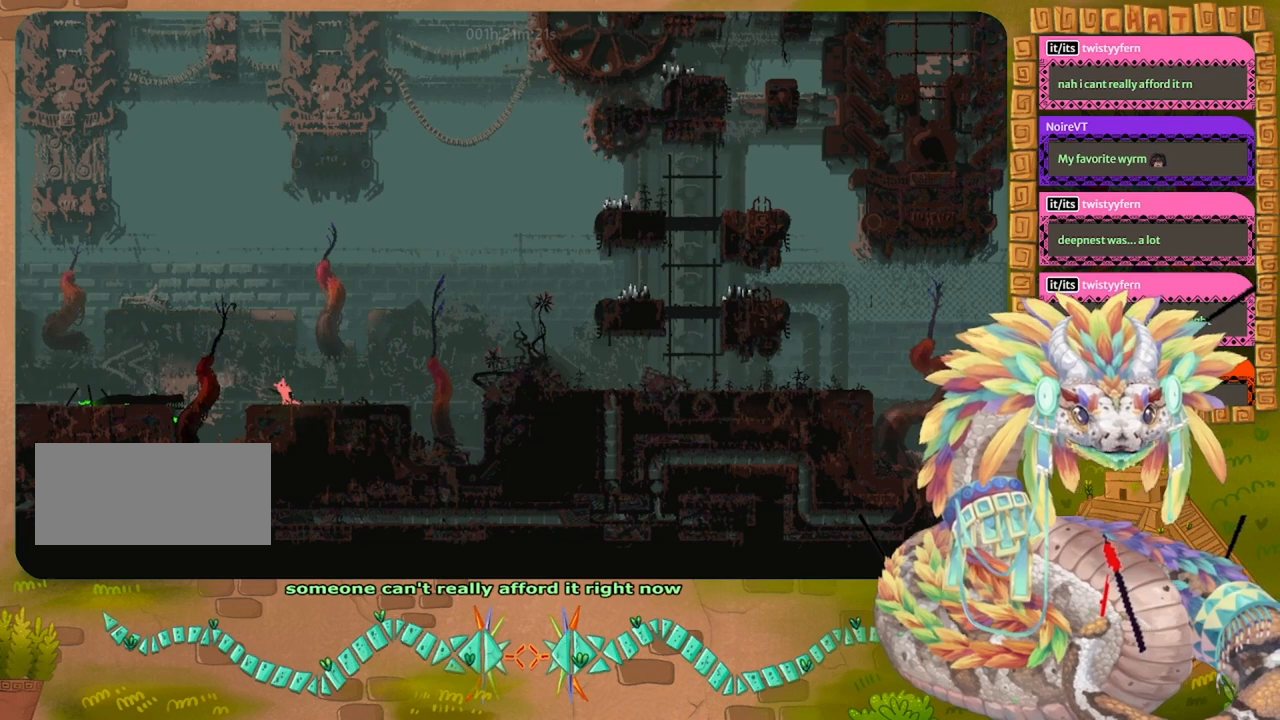
Gameplay with keyboard and mouse; each line is a JSON object with the keys held at the frame after it. "events" lists presses ("down") and releases ("up") of "down", "grab", "jump", "left", "right", "spin", "throw" and "up" between this image and that frame as [ms after this image, input, new state], when the widget could be followed in between. No other keys are recorded. Mouse buttons are not recorded. Key names are as the overlay labels them; some are game actions (e.g. jump) rather than physical keys. Not read: mouse_move.
{"keys": ["up"], "events": [[67, "down", "down"], [234, "down", "up"], [500, "up", "down"]]}
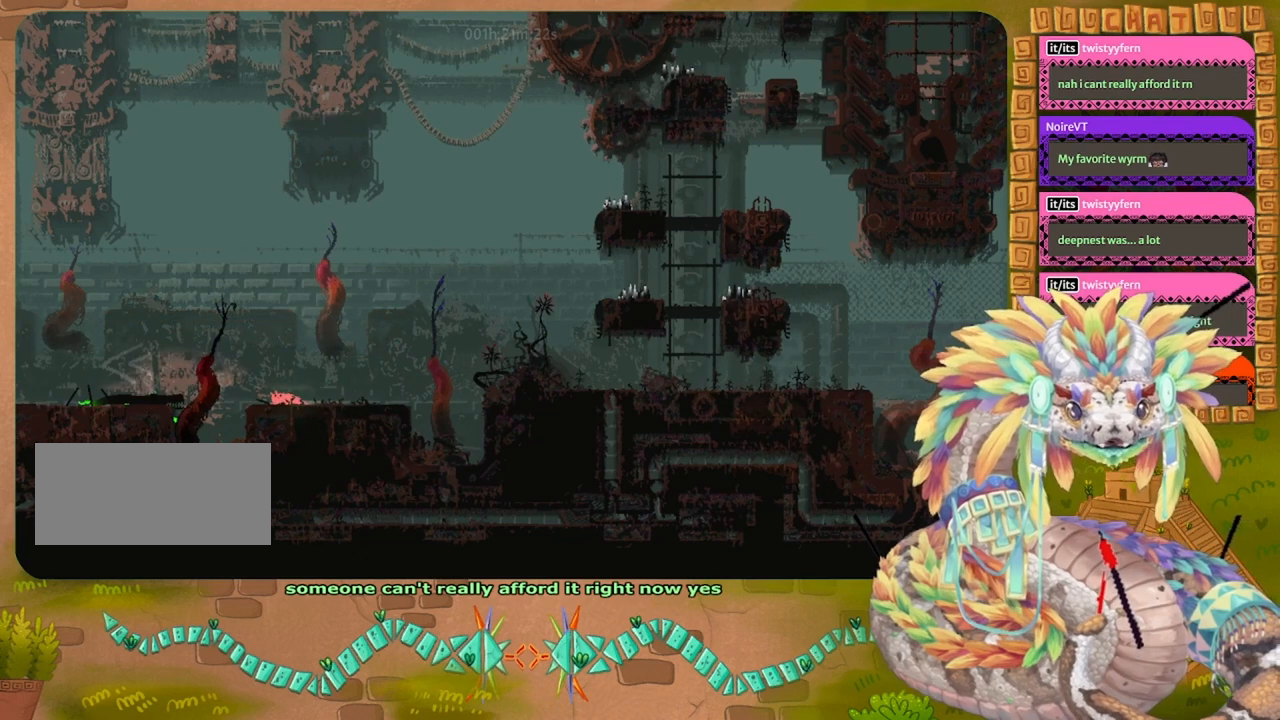
{"keys": ["left"], "events": [[134, "up", "up"], [367, "left", "down"]]}
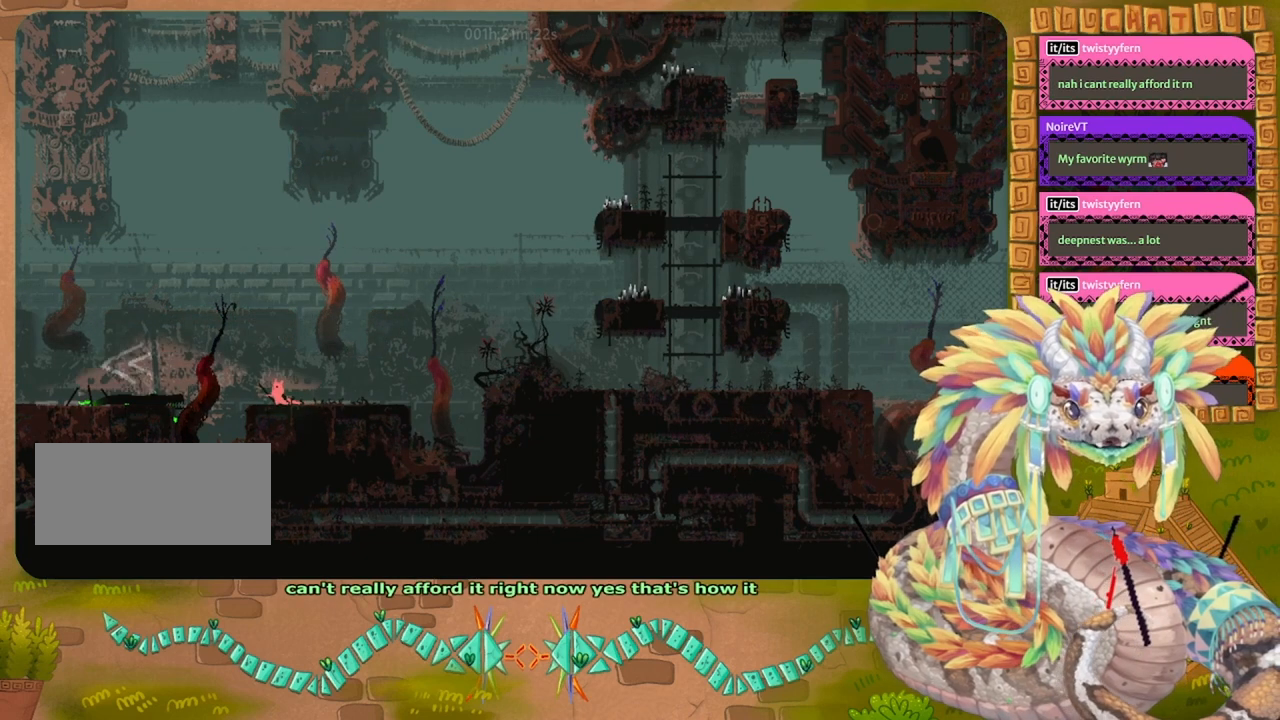
{"keys": ["jump", "left"], "events": [[200, "jump", "down"]]}
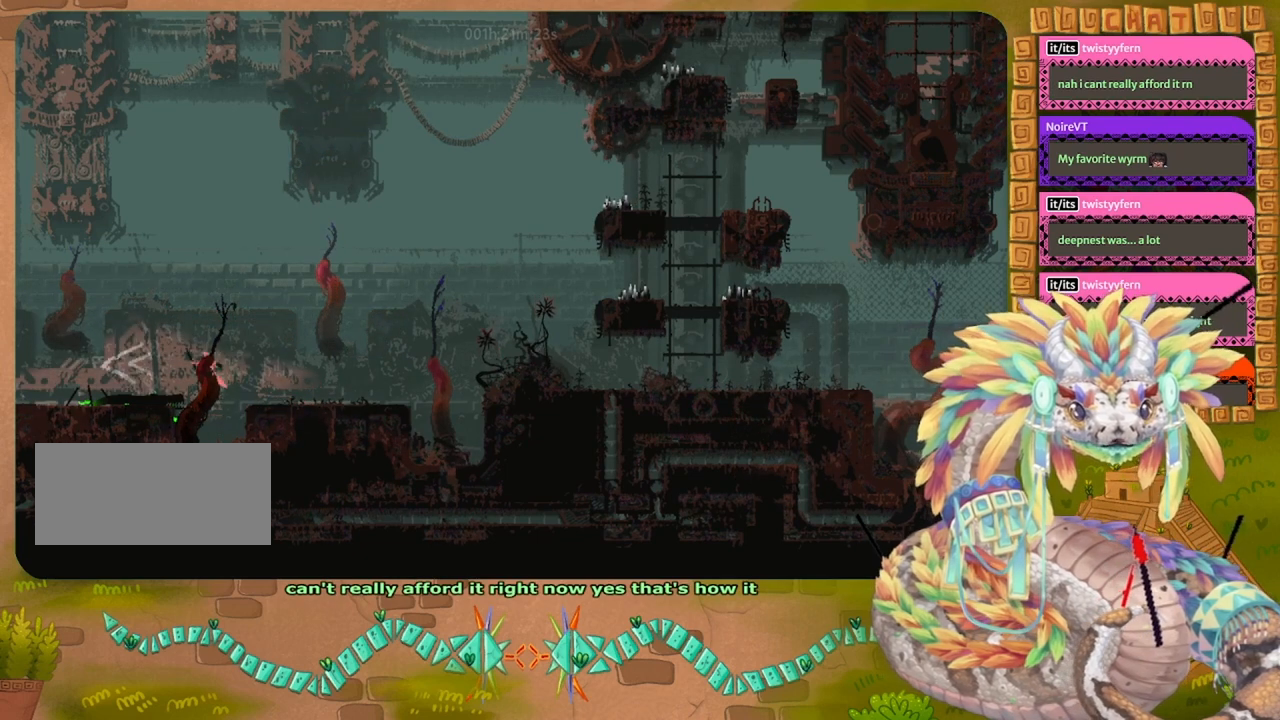
{"keys": ["down", "left"], "events": [[234, "jump", "up"], [334, "down", "down"]]}
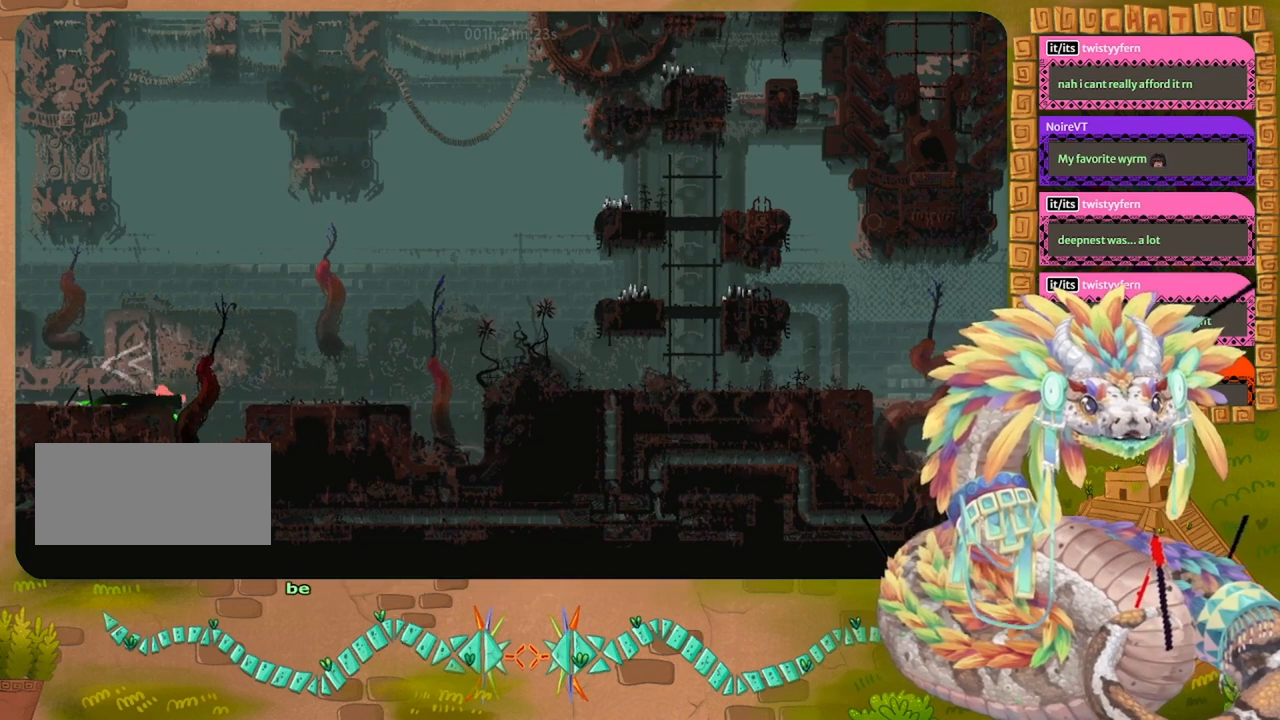
{"keys": ["left"], "events": [[34, "down", "up"], [200, "left", "up"], [467, "left", "down"]]}
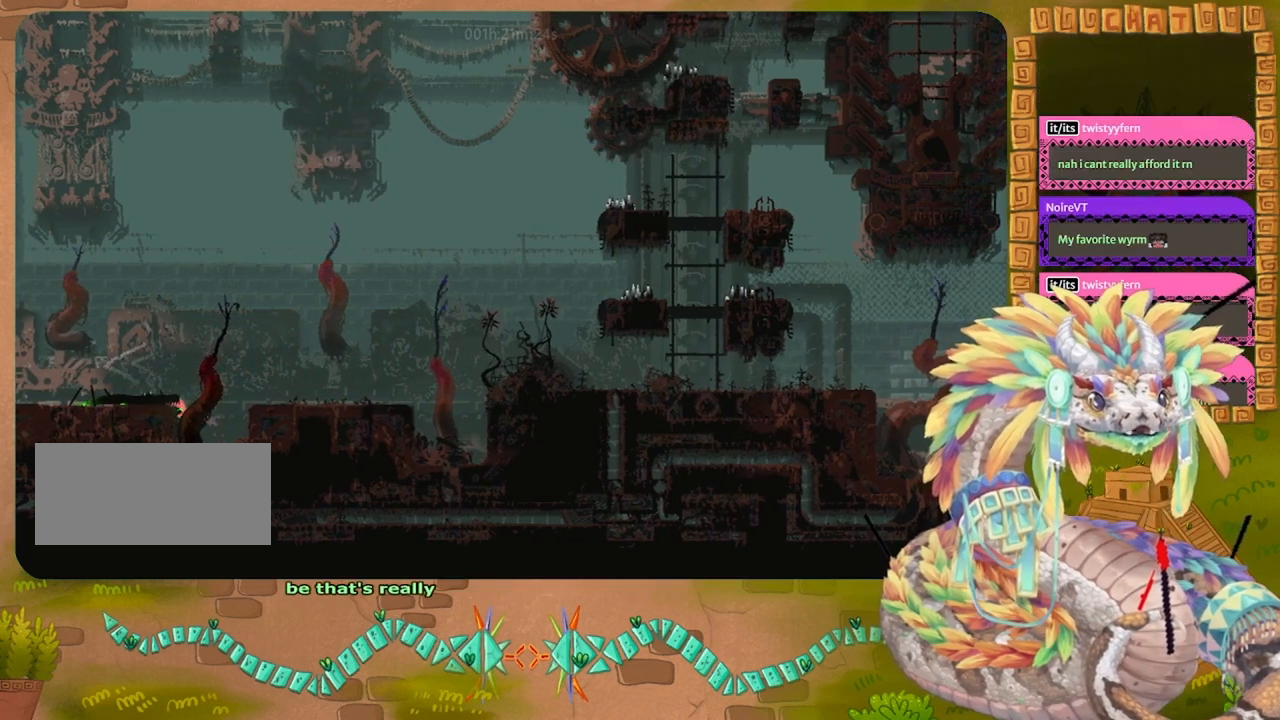
{"keys": [], "events": [[400, "left", "up"]]}
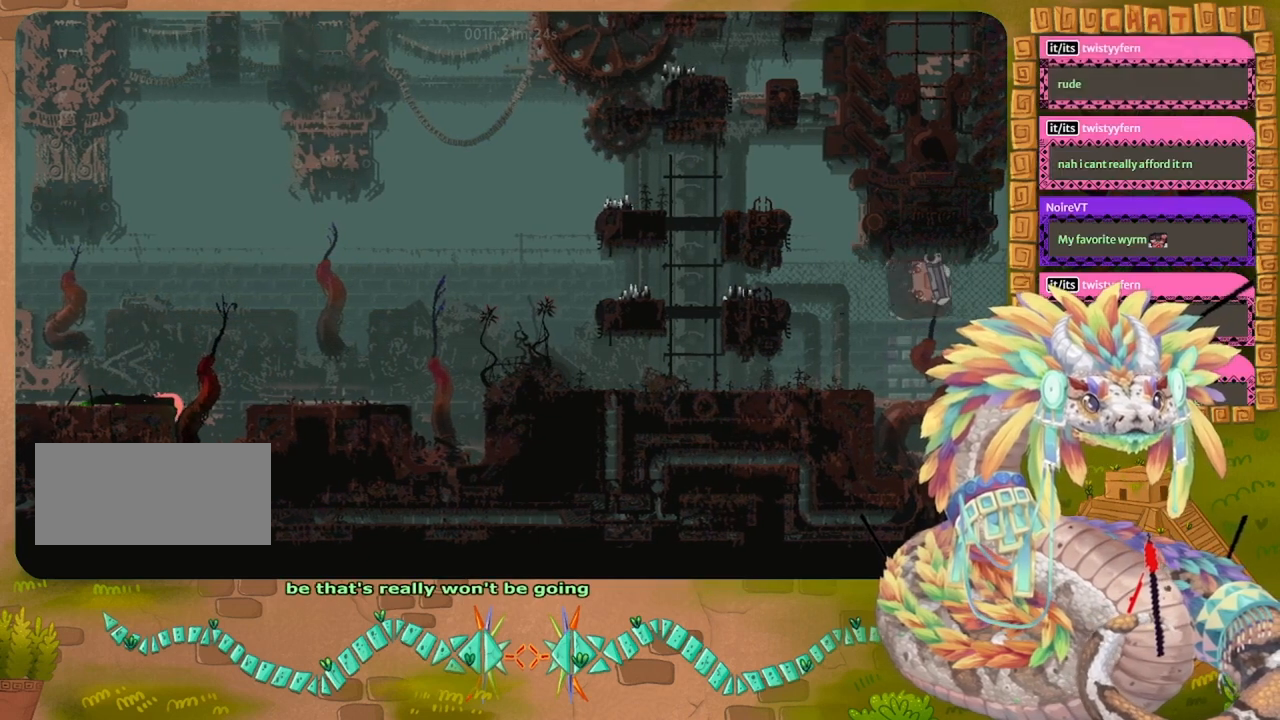
{"keys": ["jump"], "events": [[234, "jump", "down"]]}
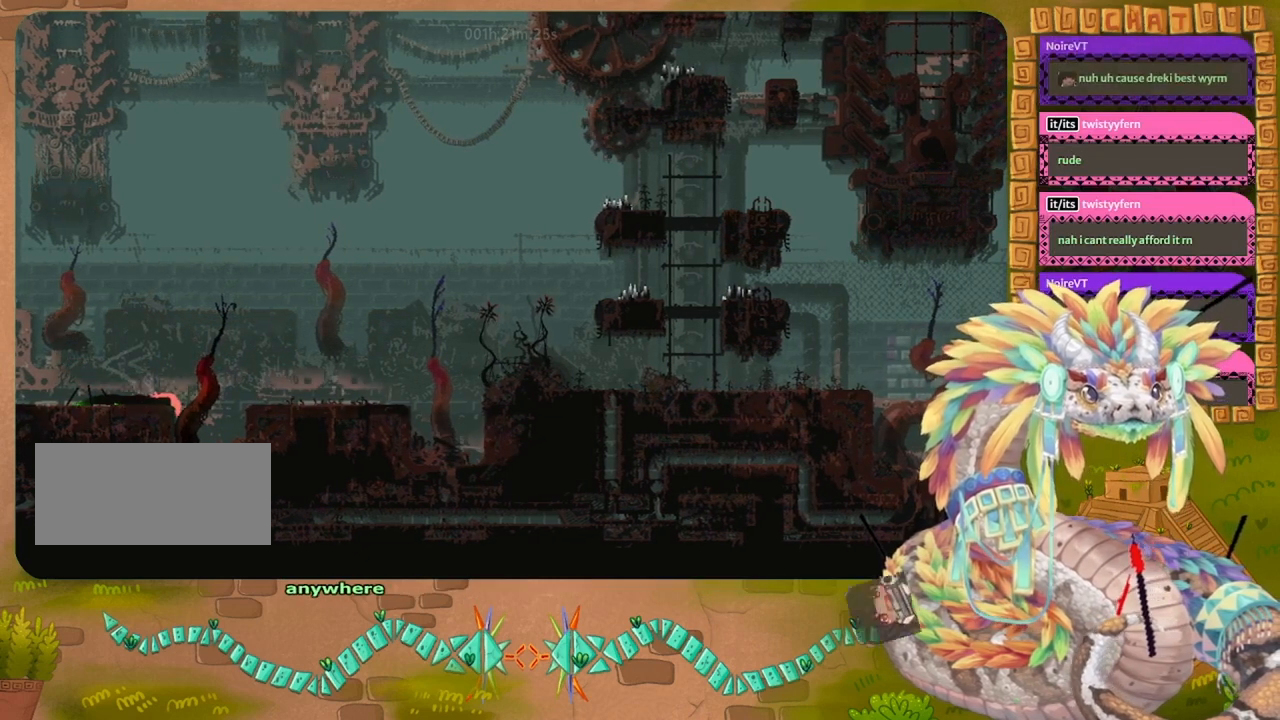
{"keys": ["jump"], "events": [[167, "jump", "up"], [167, "left", "down"], [234, "left", "up"], [500, "jump", "down"]]}
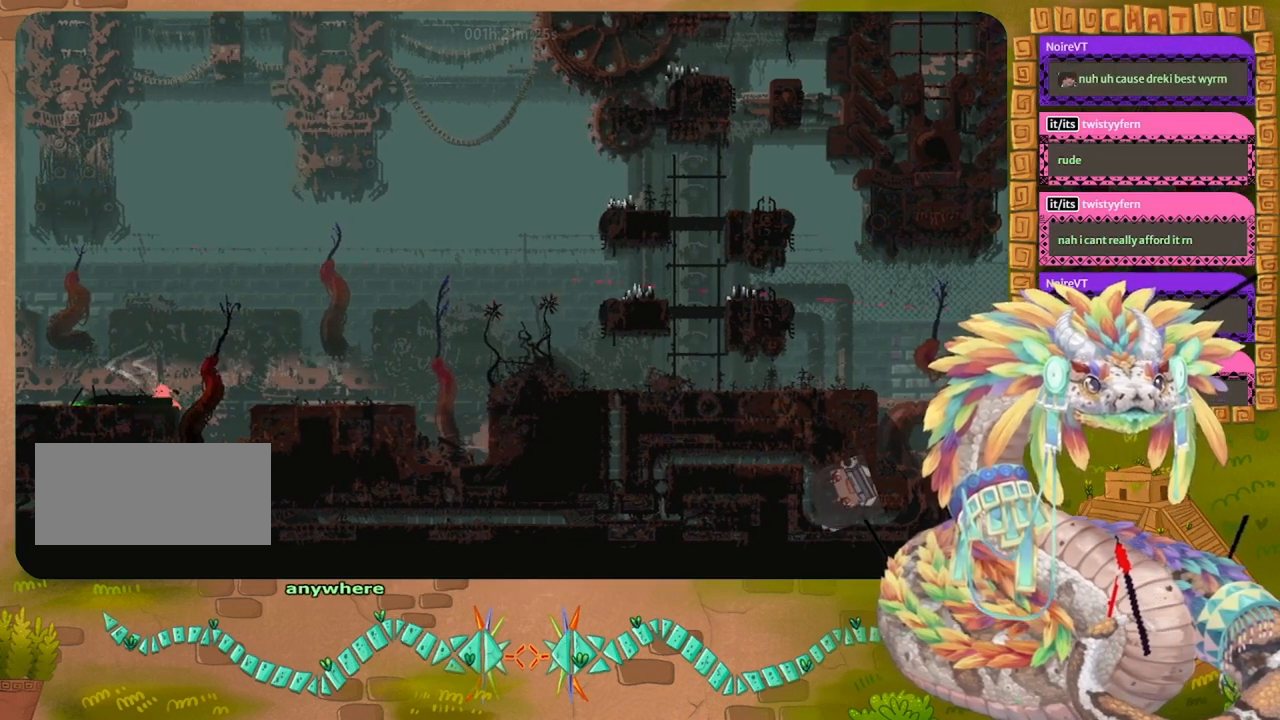
{"keys": ["left"], "events": [[334, "jump", "up"], [334, "left", "down"]]}
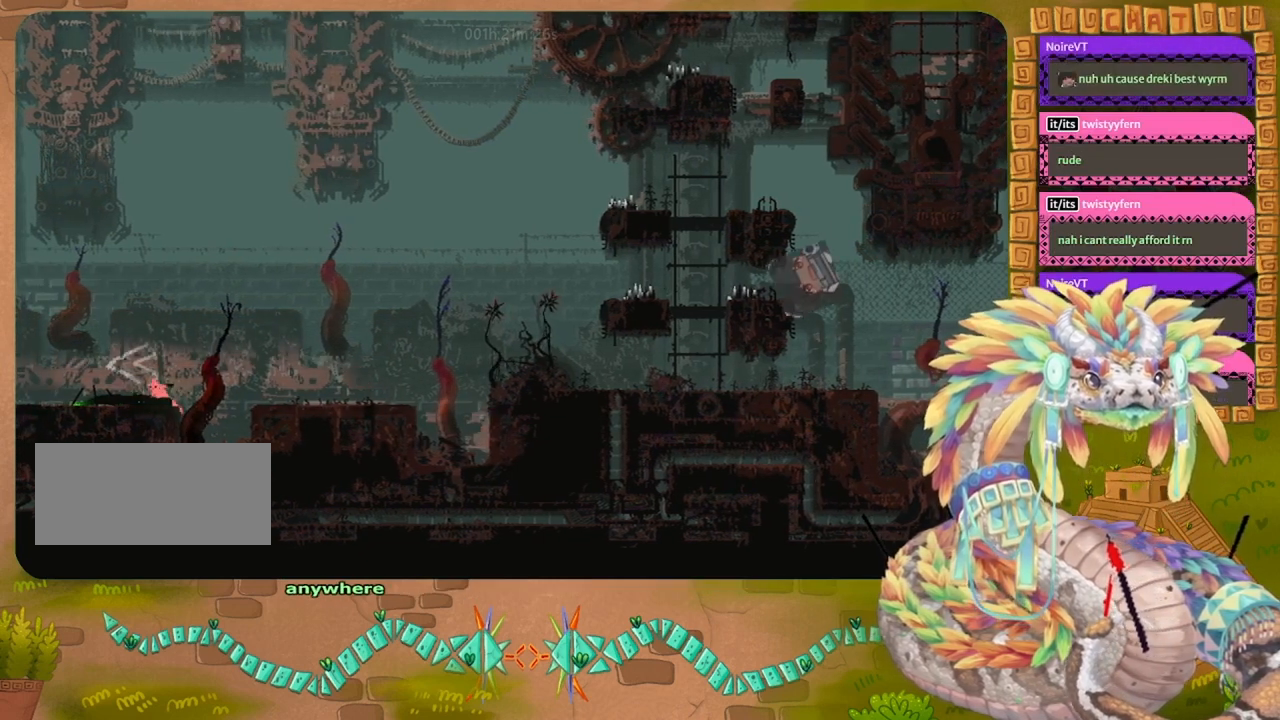
{"keys": ["left"], "events": [[134, "down", "down"], [367, "down", "up"]]}
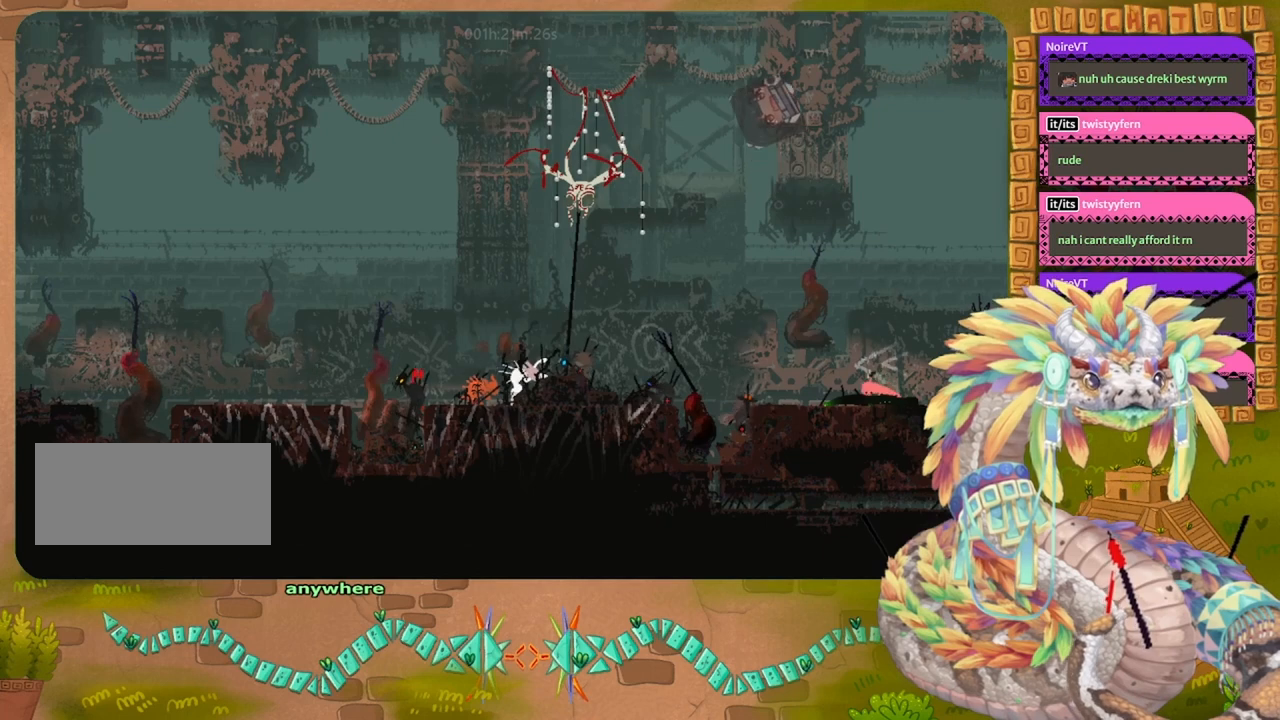
{"keys": ["left"], "events": [[67, "left", "up"], [400, "left", "down"]]}
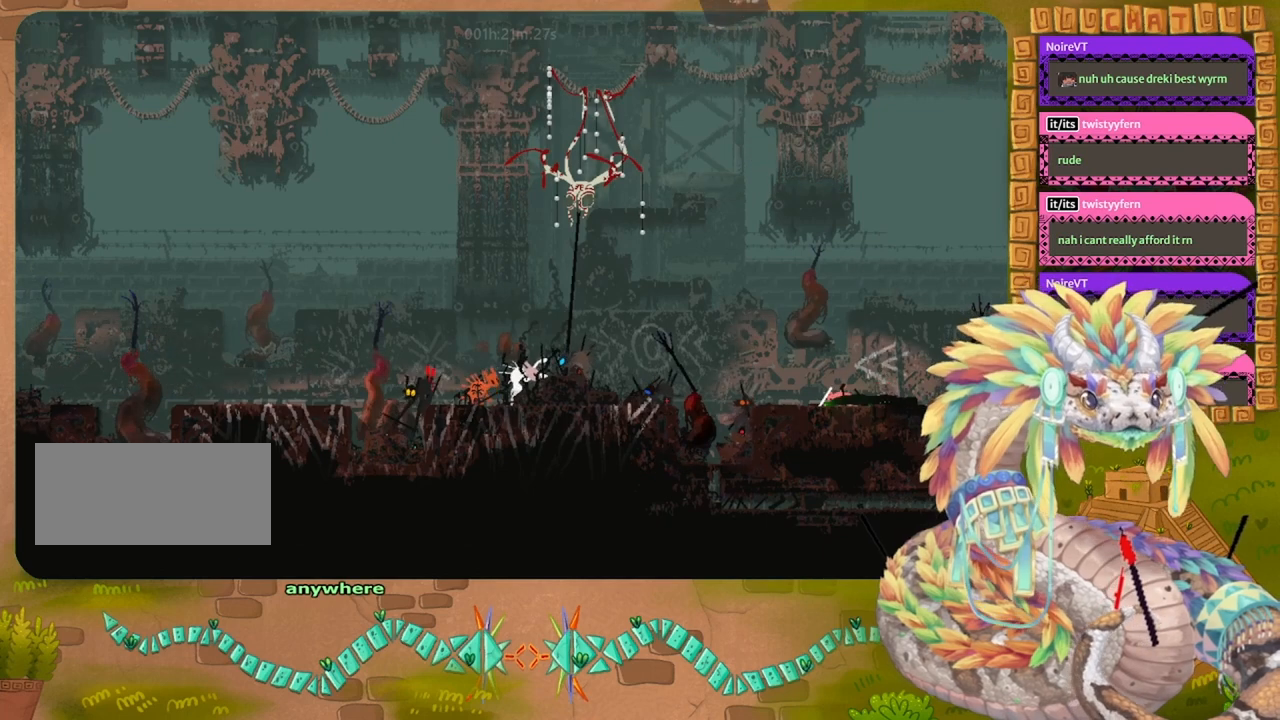
{"keys": ["left"], "events": []}
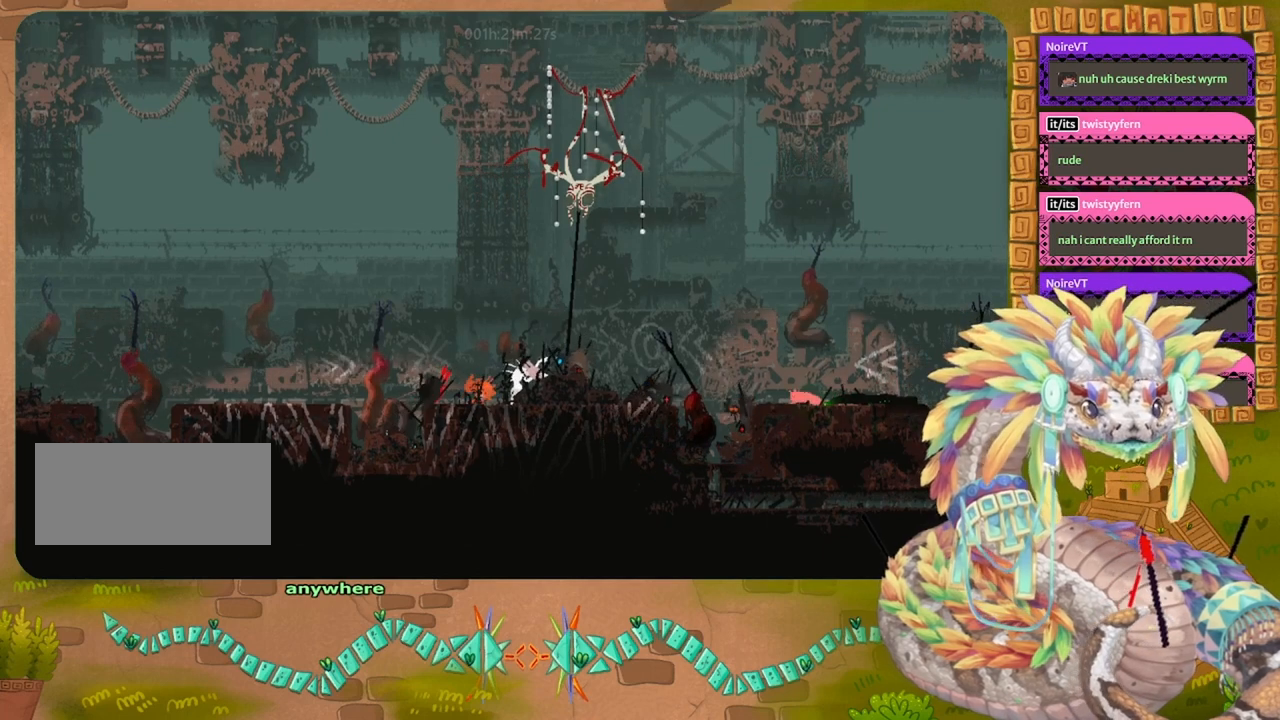
{"keys": ["down"], "events": [[334, "down", "down"], [334, "left", "up"]]}
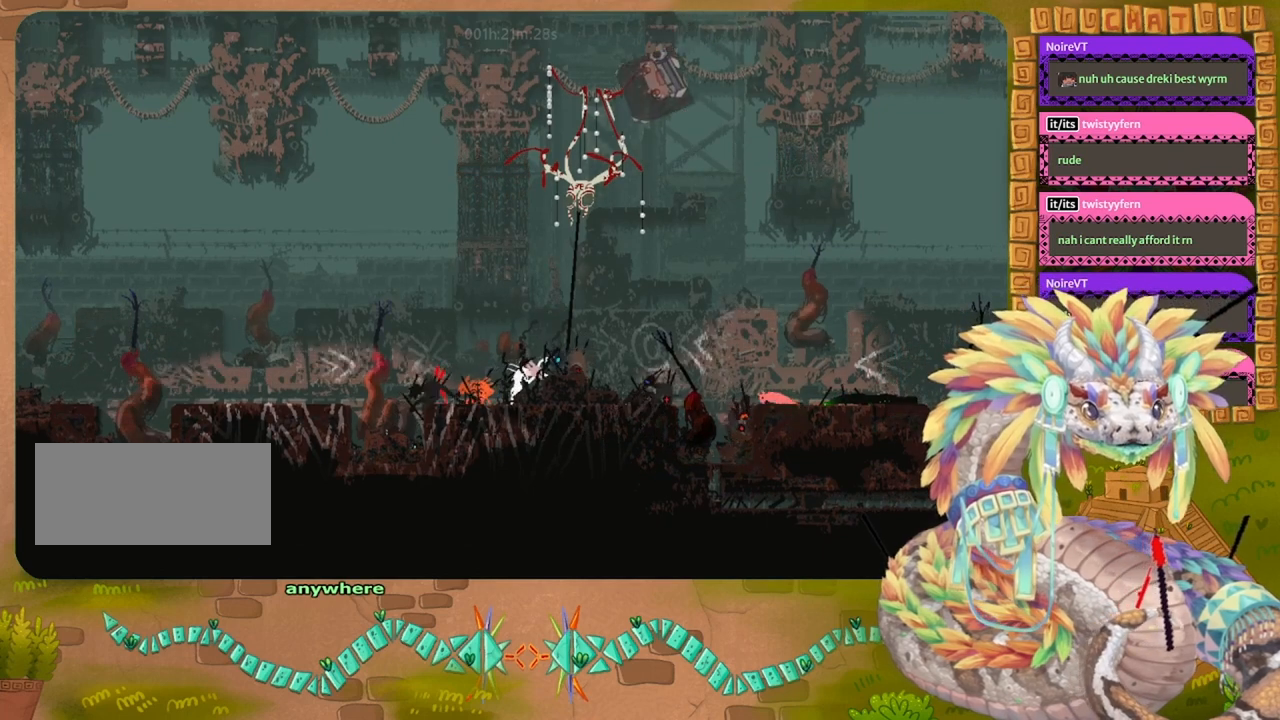
{"keys": ["down", "grab"], "events": [[467, "grab", "down"]]}
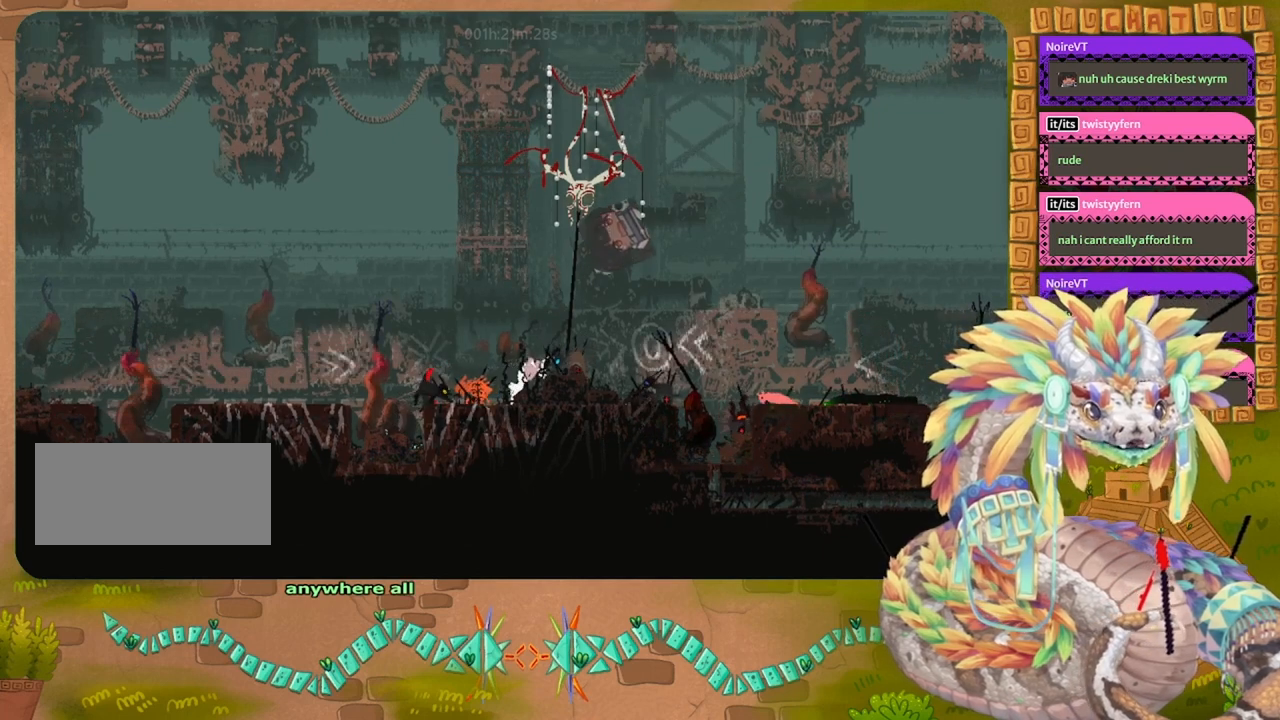
{"keys": ["down"], "events": [[67, "grab", "up"]]}
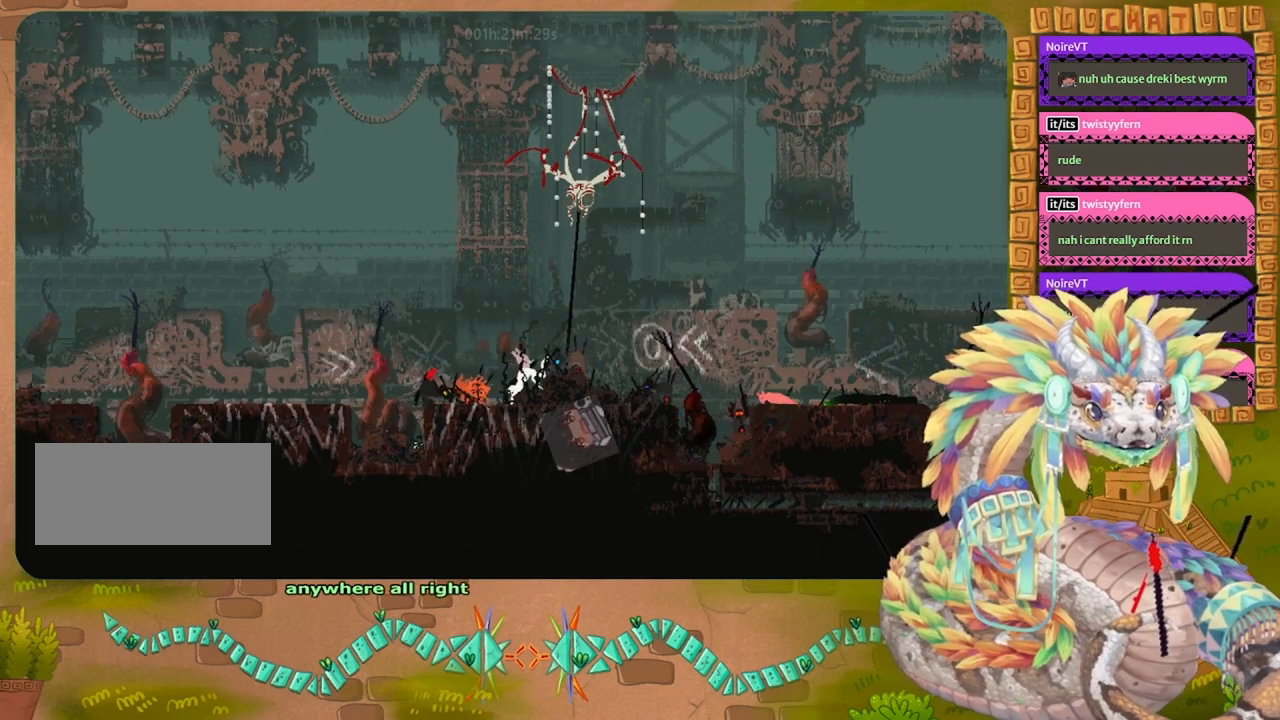
{"keys": ["right"], "events": [[200, "right", "down"], [267, "down", "up"]]}
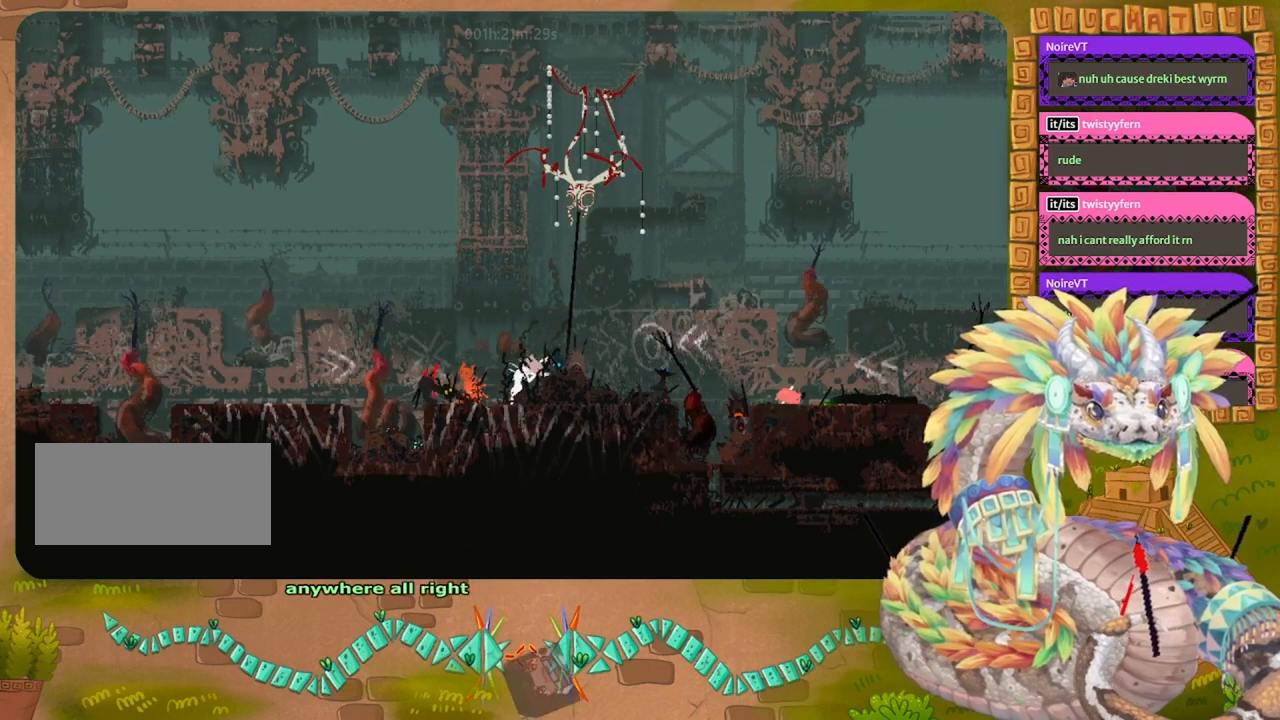
{"keys": ["right"], "events": []}
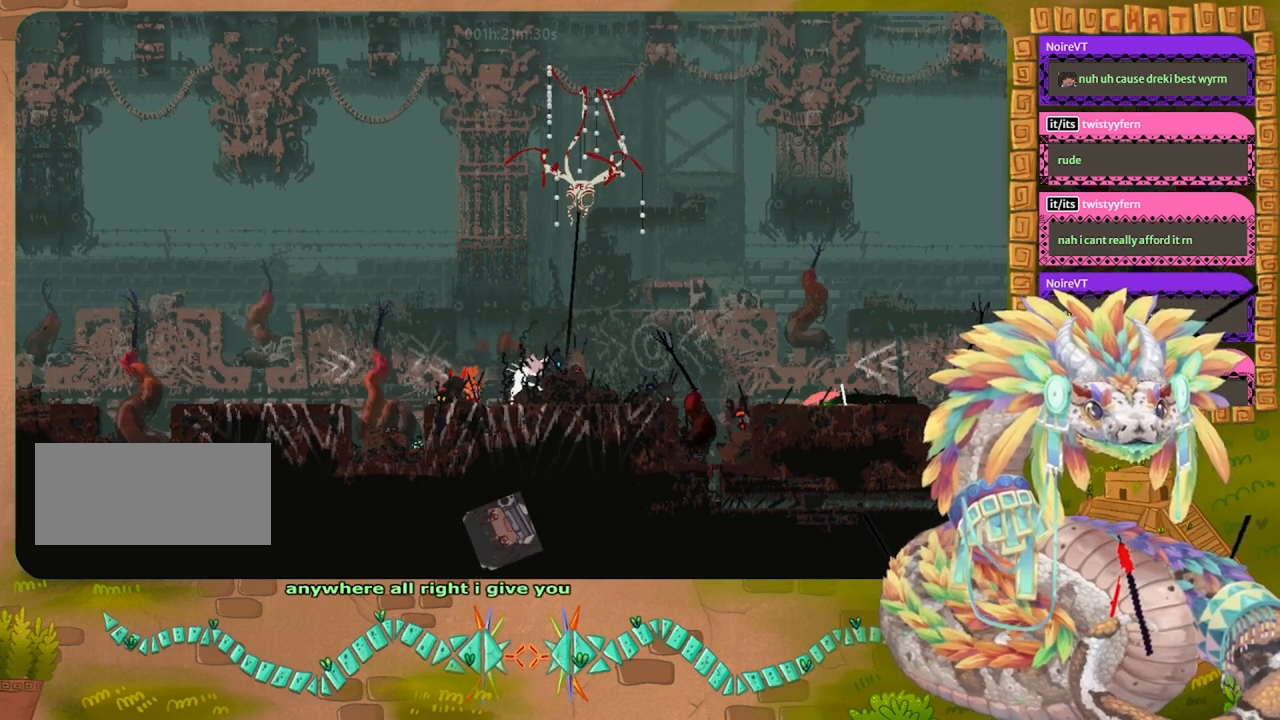
{"keys": ["right"], "events": []}
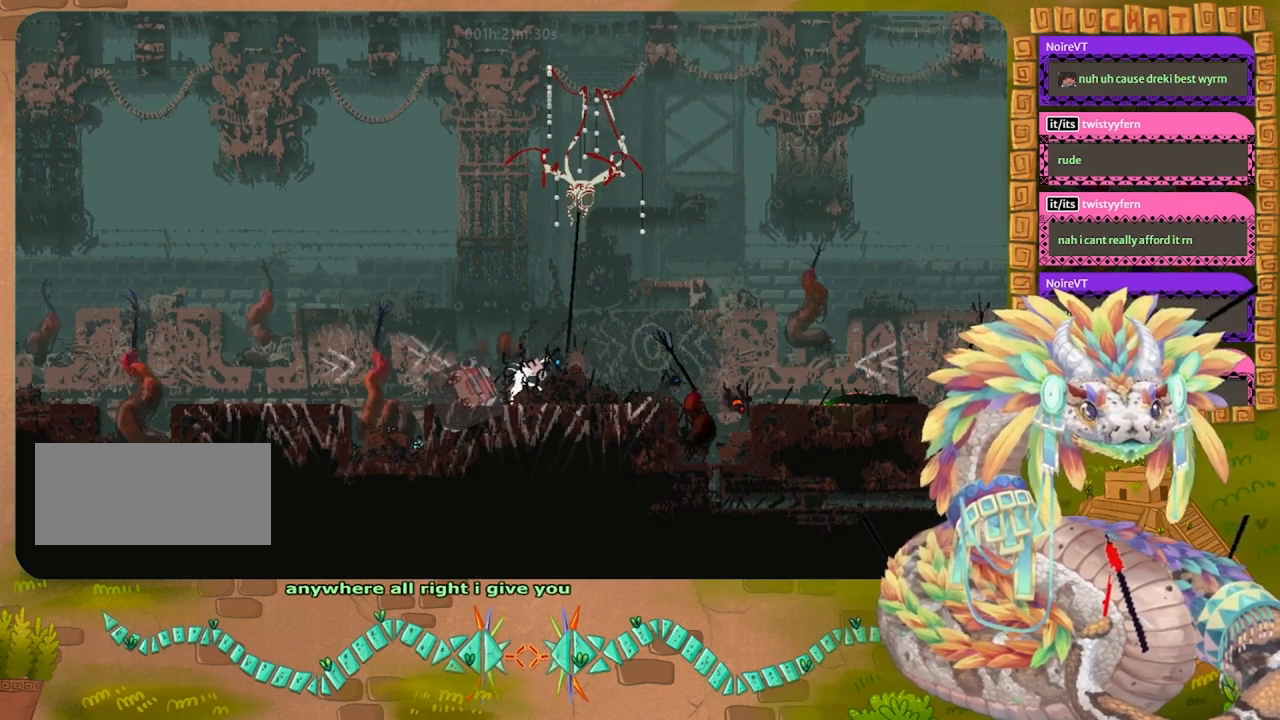
{"keys": ["right"], "events": []}
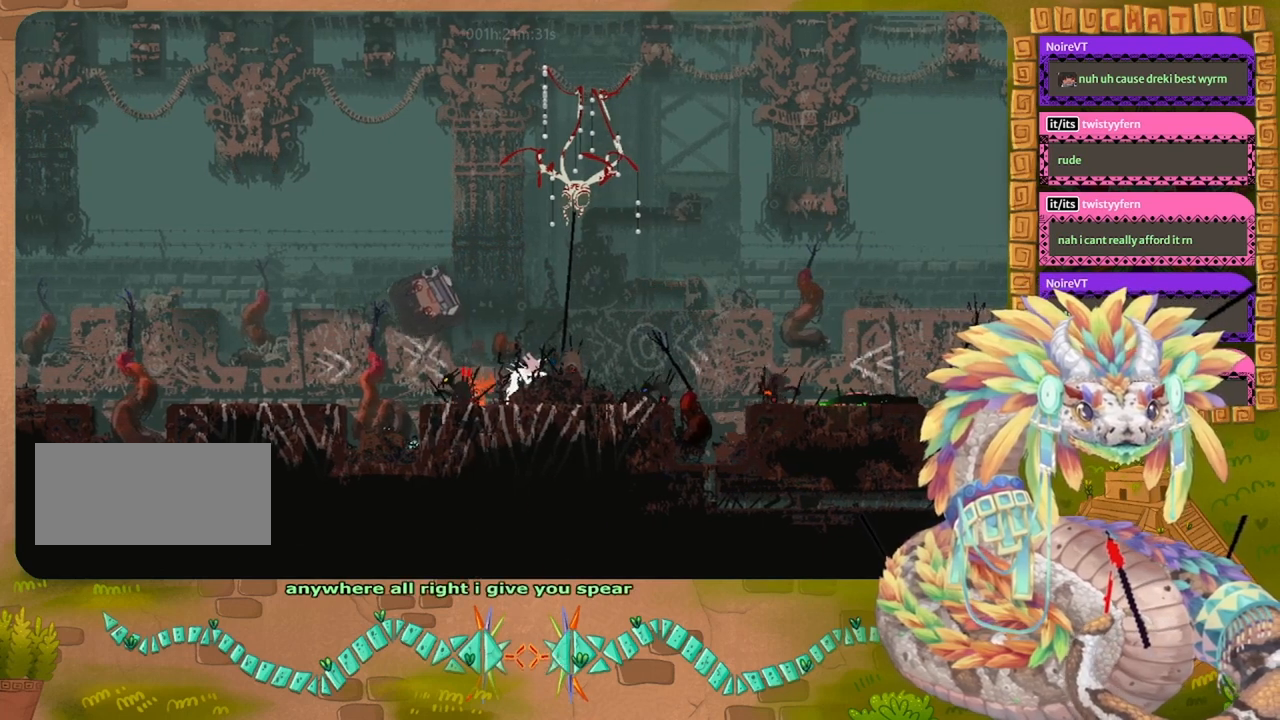
{"keys": ["left"], "events": [[100, "right", "up"], [234, "left", "down"]]}
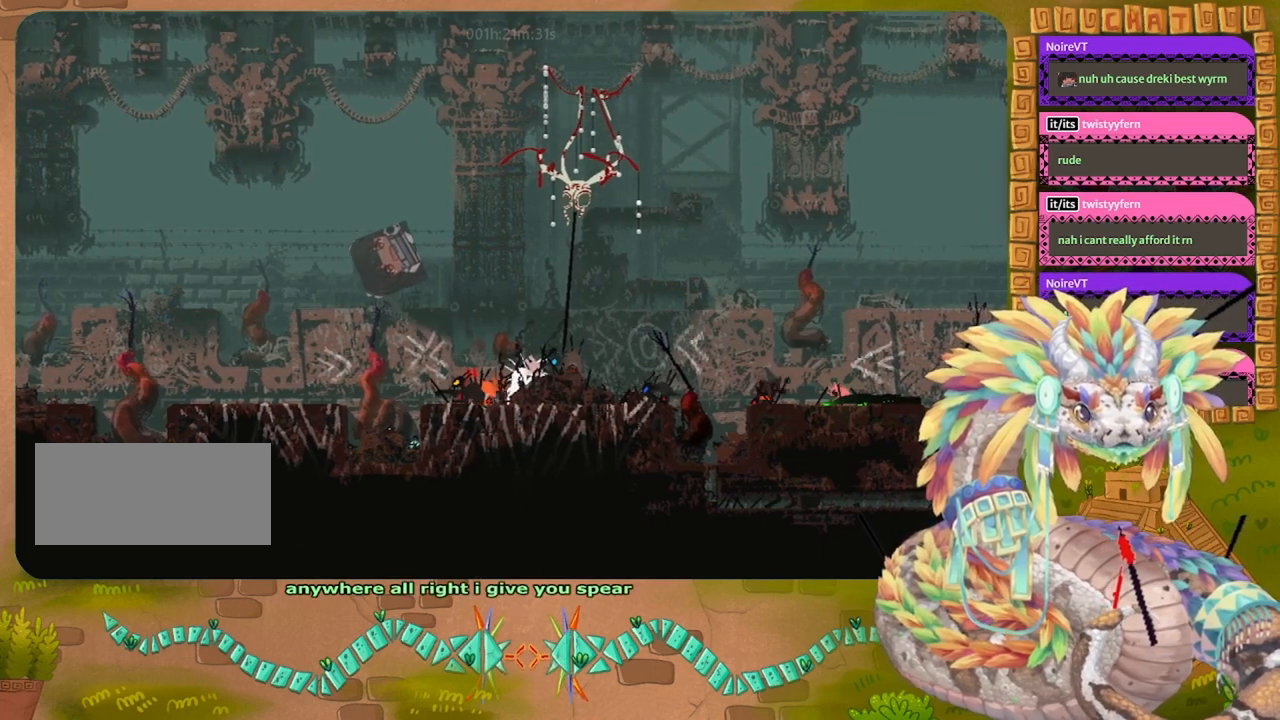
{"keys": ["left"], "events": [[134, "left", "up"], [434, "left", "down"]]}
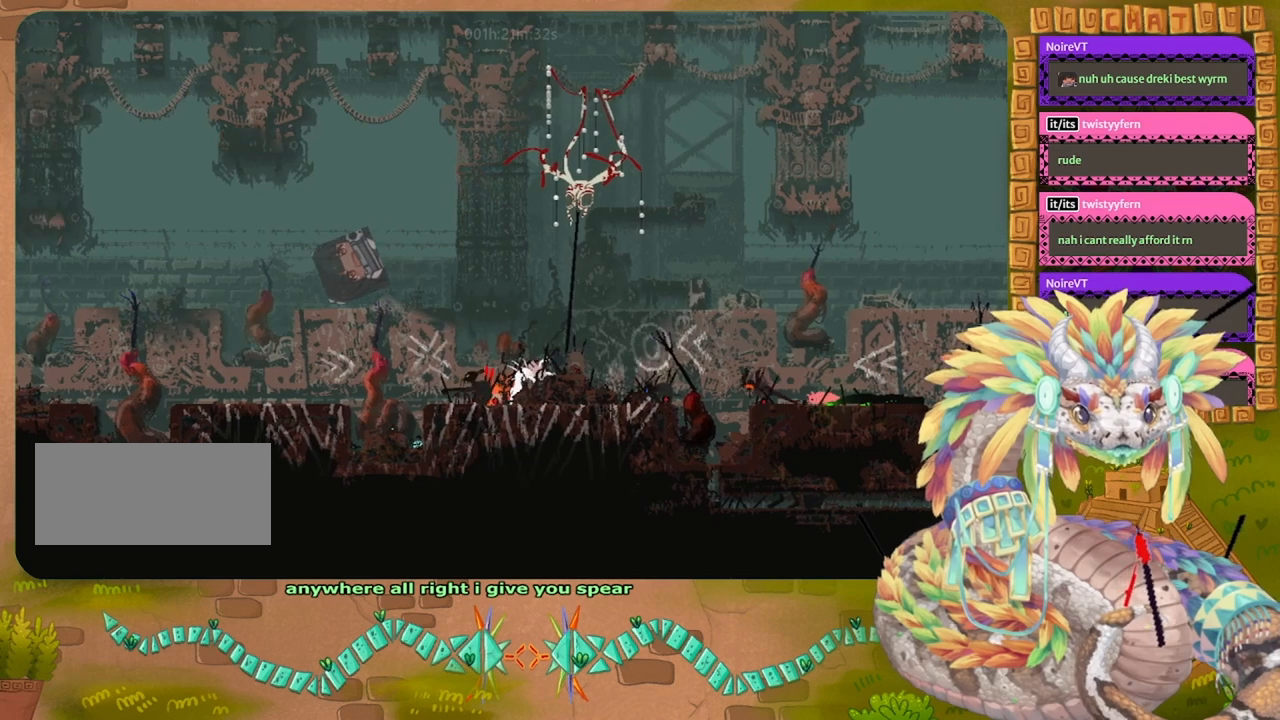
{"keys": [], "events": [[234, "left", "up"]]}
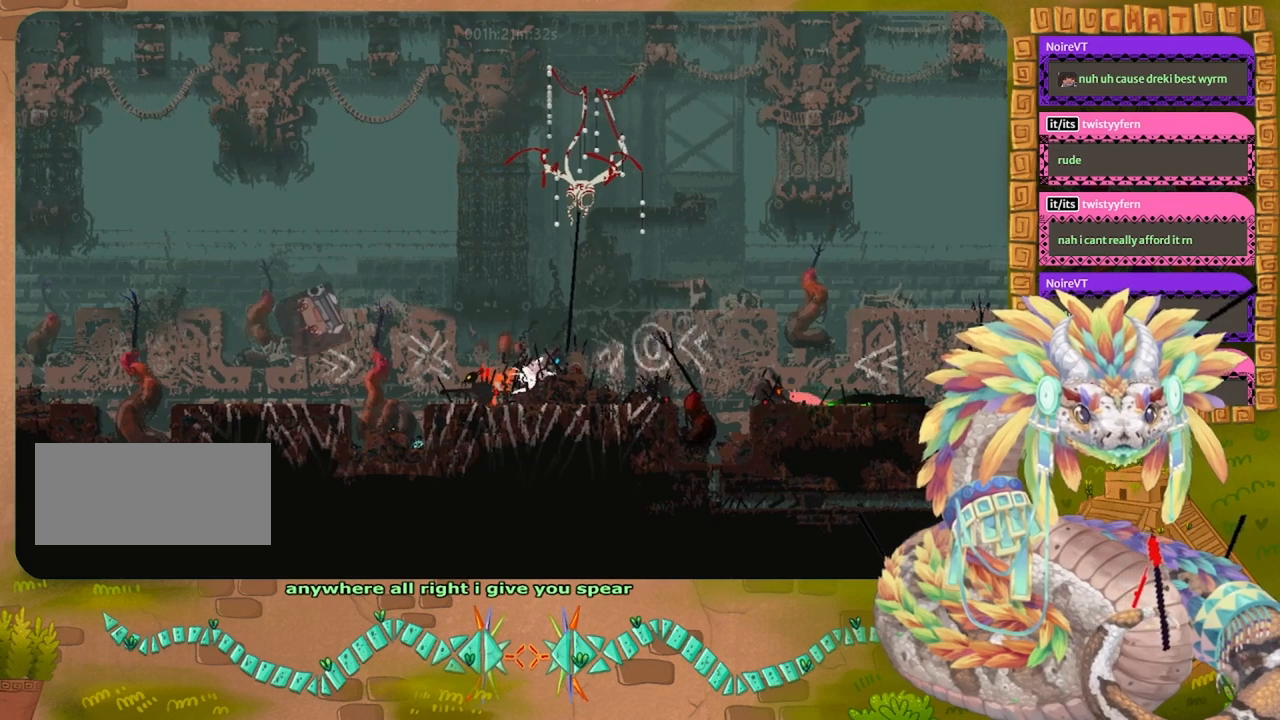
{"keys": [], "events": []}
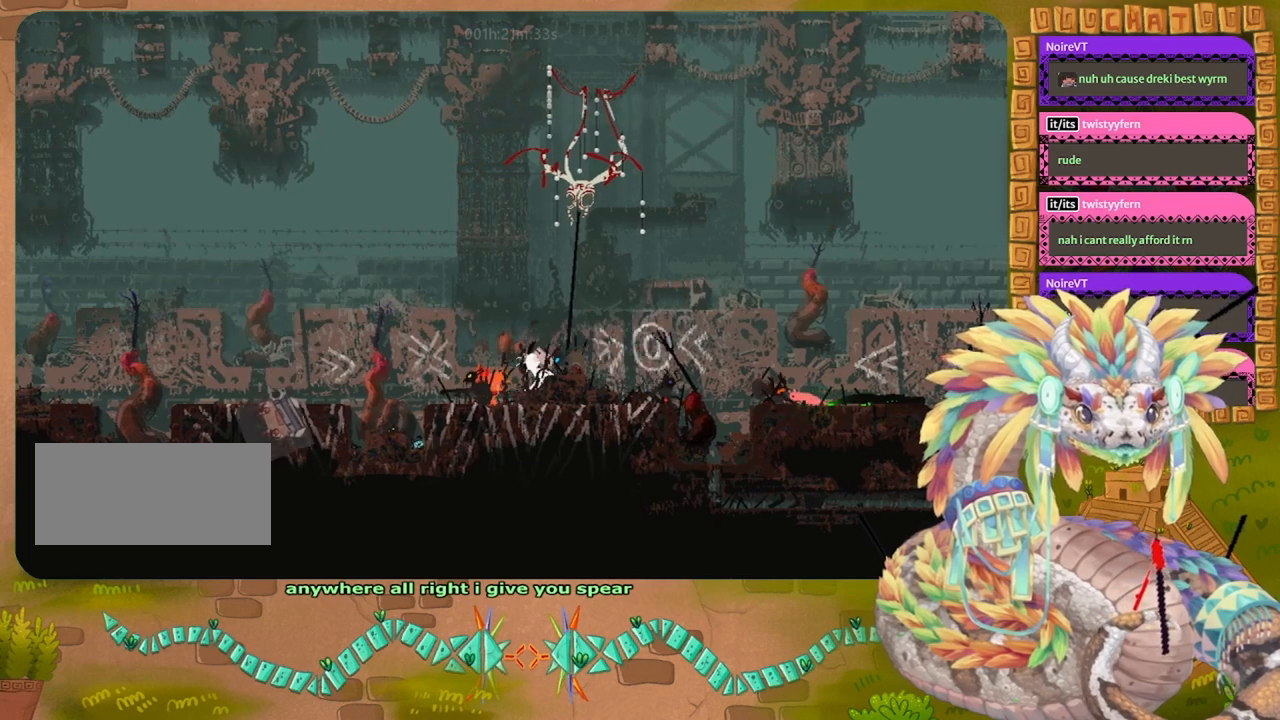
{"keys": ["right"]}
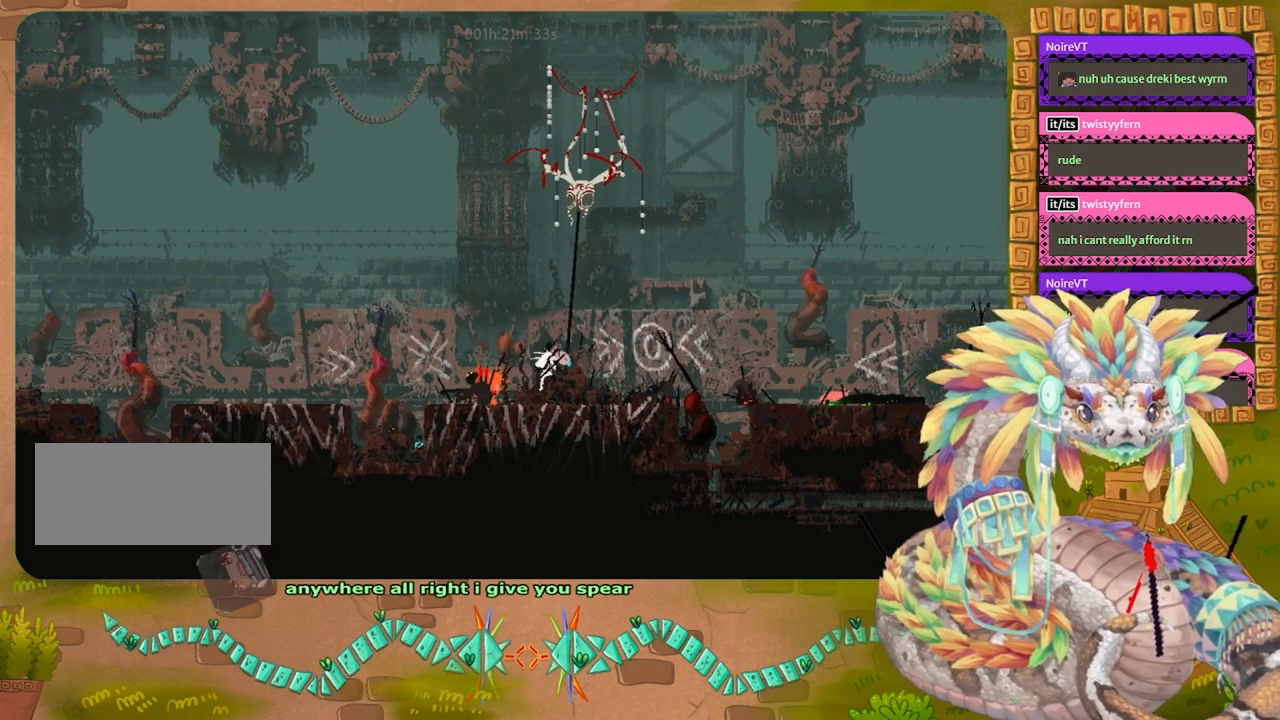
{"keys": [], "events": [[300, "right", "up"]]}
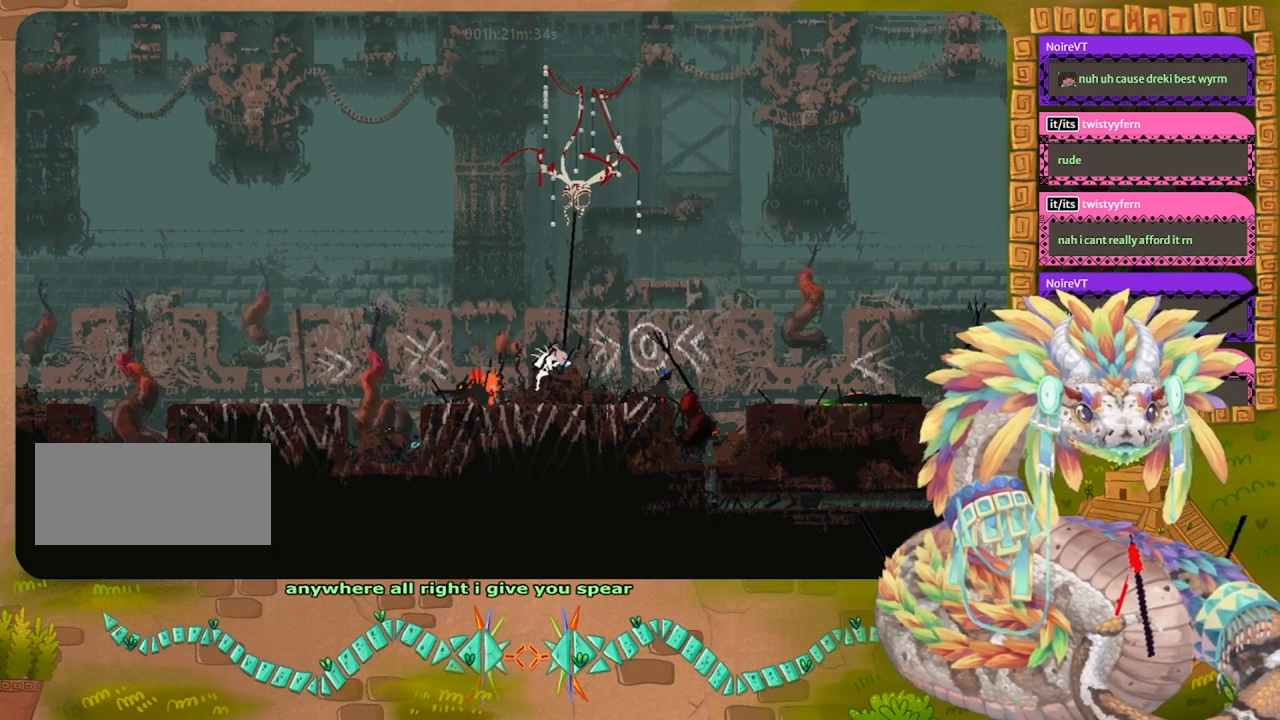
{"keys": [], "events": []}
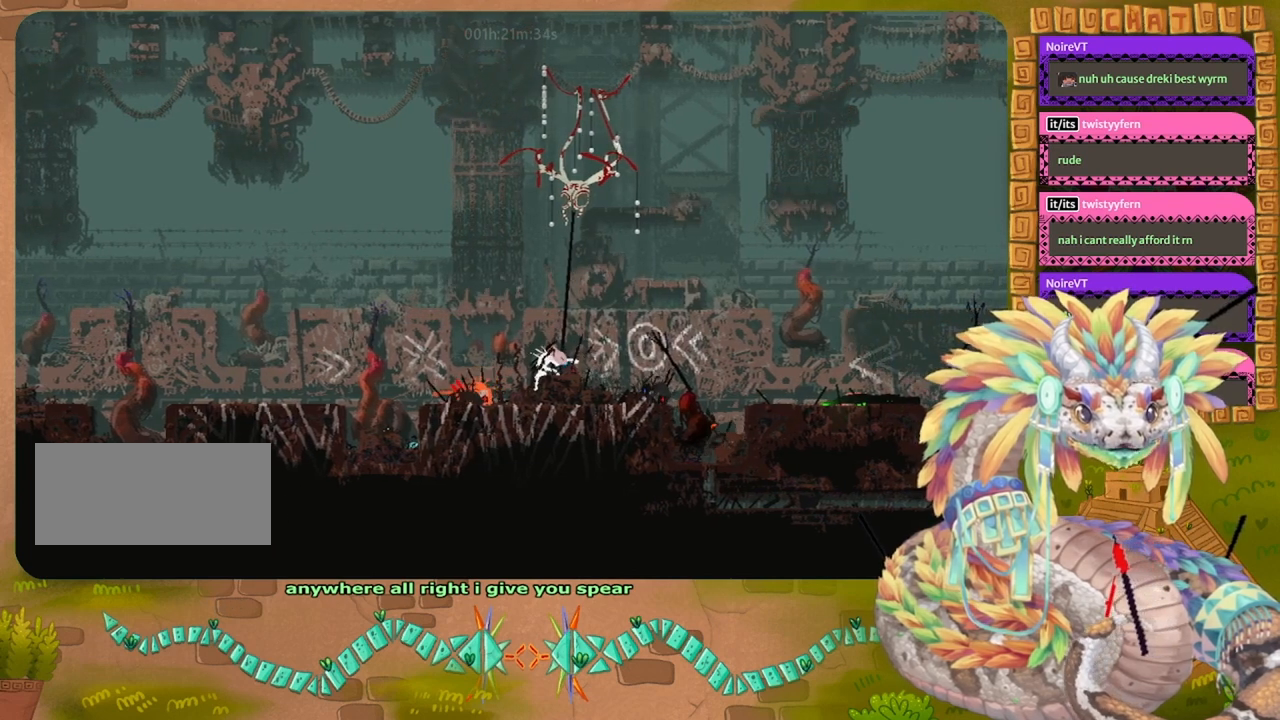
{"keys": ["left"], "events": [[234, "left", "down"]]}
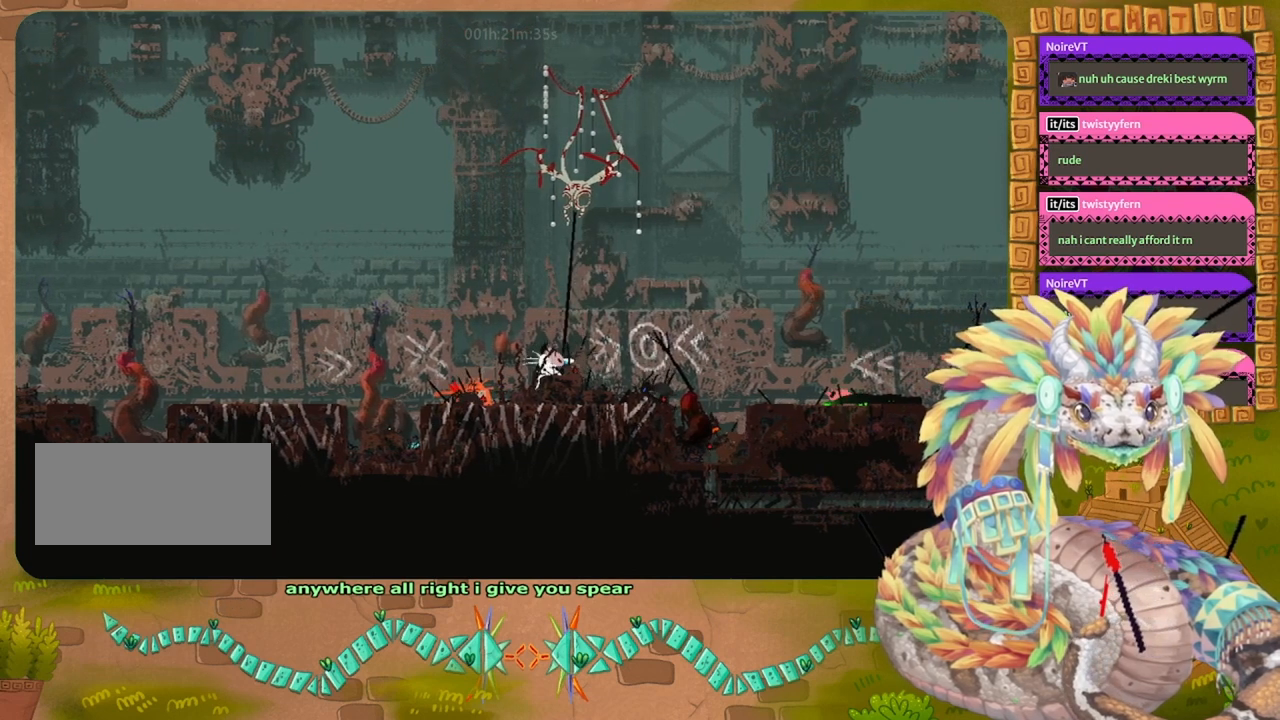
{"keys": [], "events": [[467, "left", "up"]]}
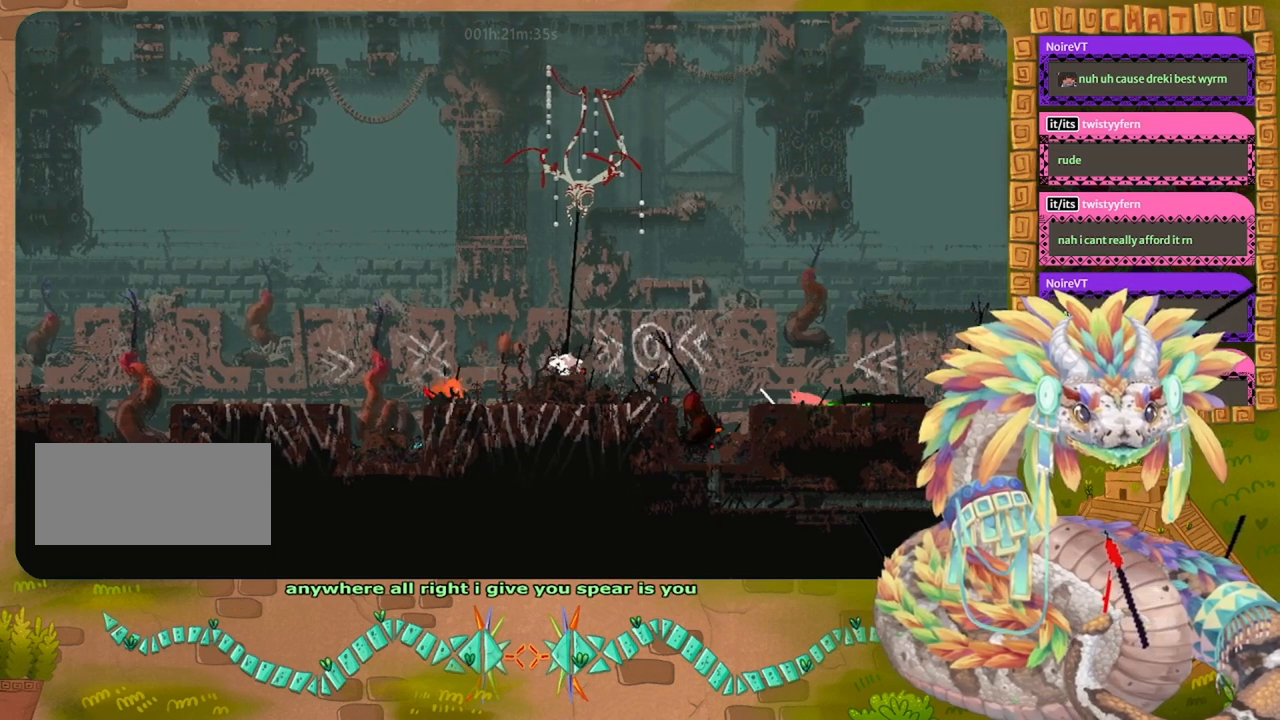
{"keys": ["right"], "events": [[500, "right", "down"]]}
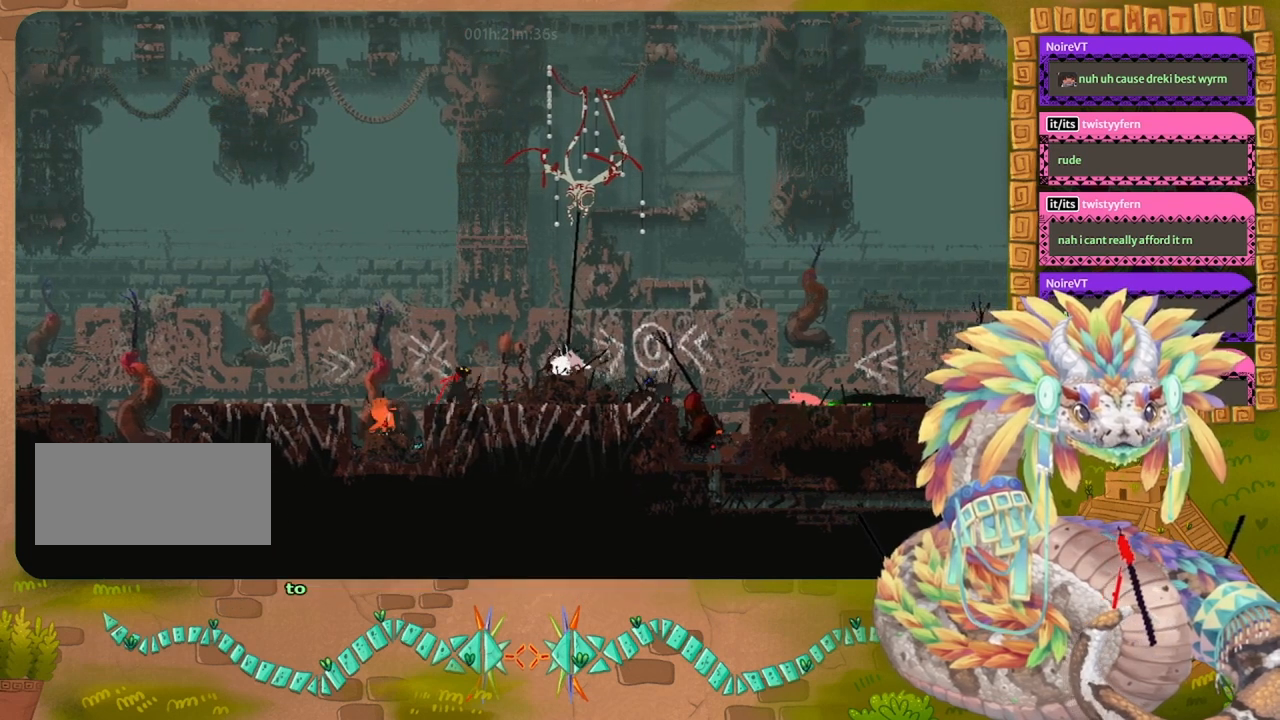
{"keys": ["right"], "events": []}